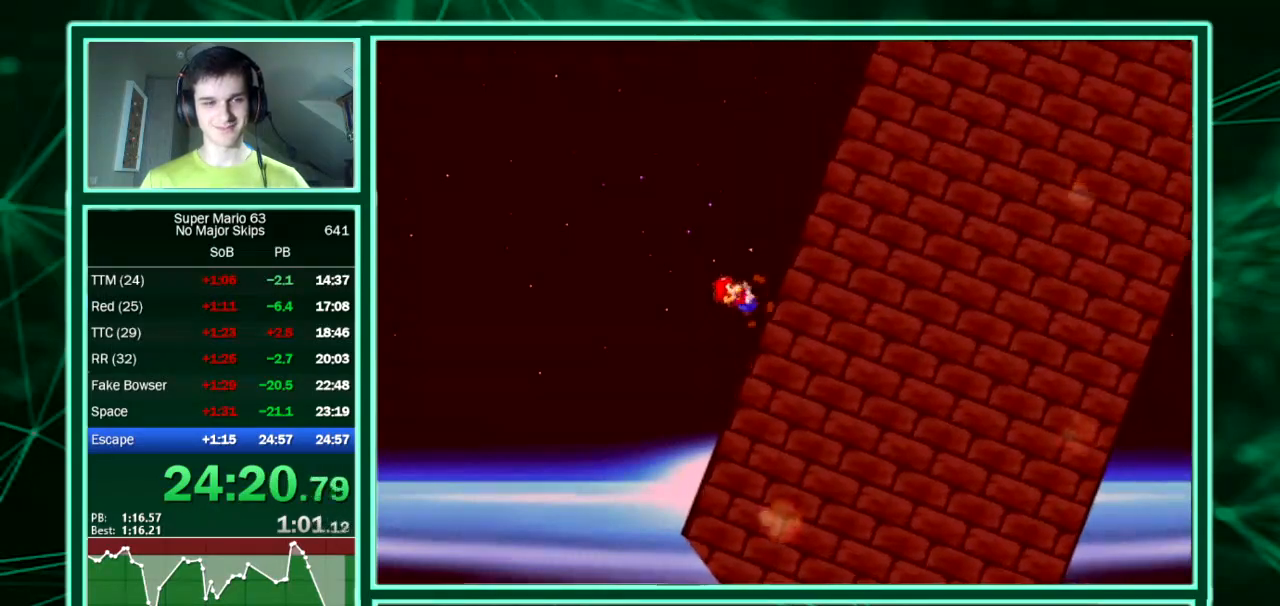
Gameplay with keyboard; each line is a JSON object with the keys held at the frame after it. "events" lists presses ("down") and releases ("up") of "down", "equals", "left", "minus", "p", "right", "semicolon", "shift", "up", "x" and "z" between this image and that frame as [ms after this image, input, new state], when the widget could be followed in between. No other keys are recorded. Mouse input is not recorded. Not read: c.
{"keys": ["left"], "events": [[269, "left", "down"]]}
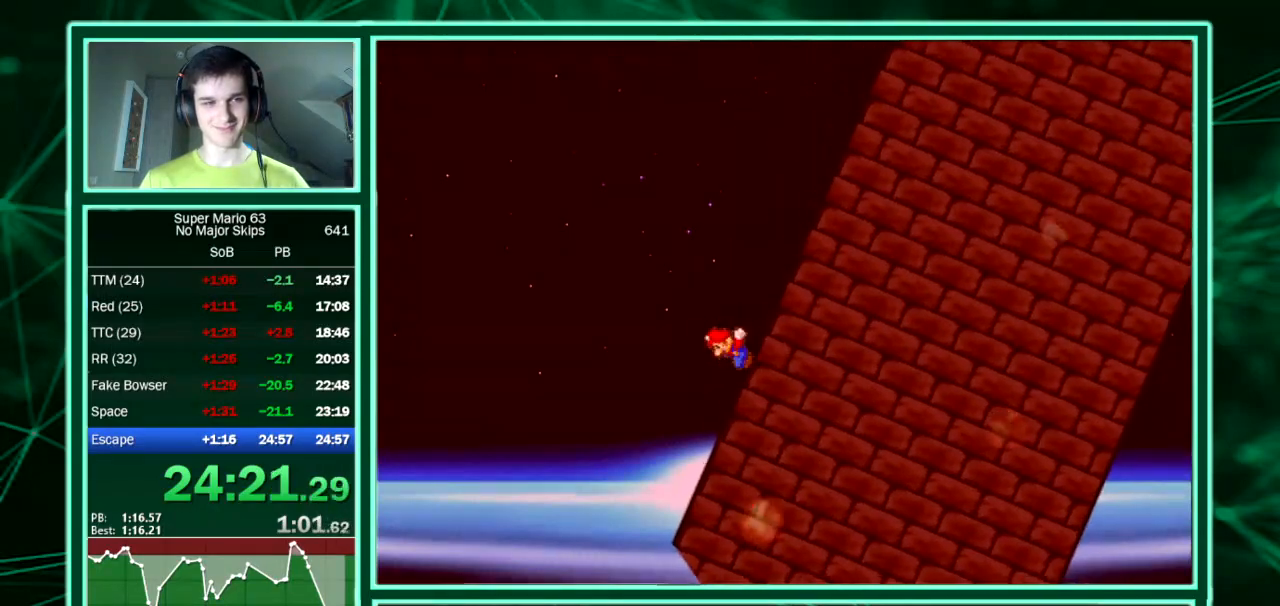
{"keys": ["left"], "events": []}
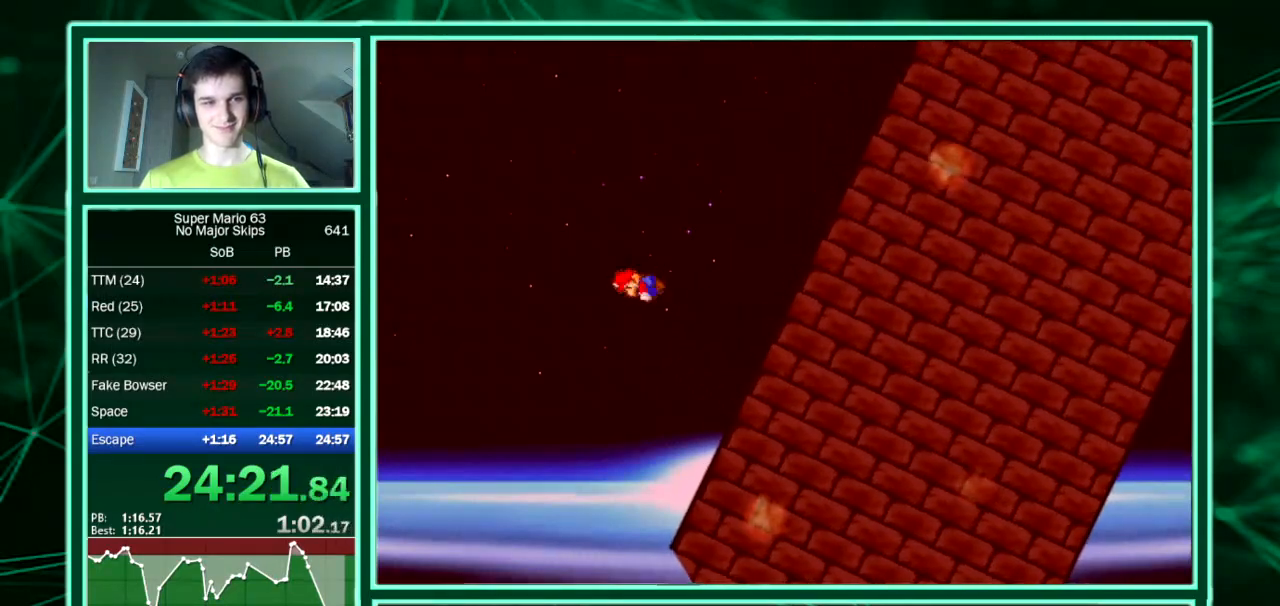
{"keys": ["left"], "events": []}
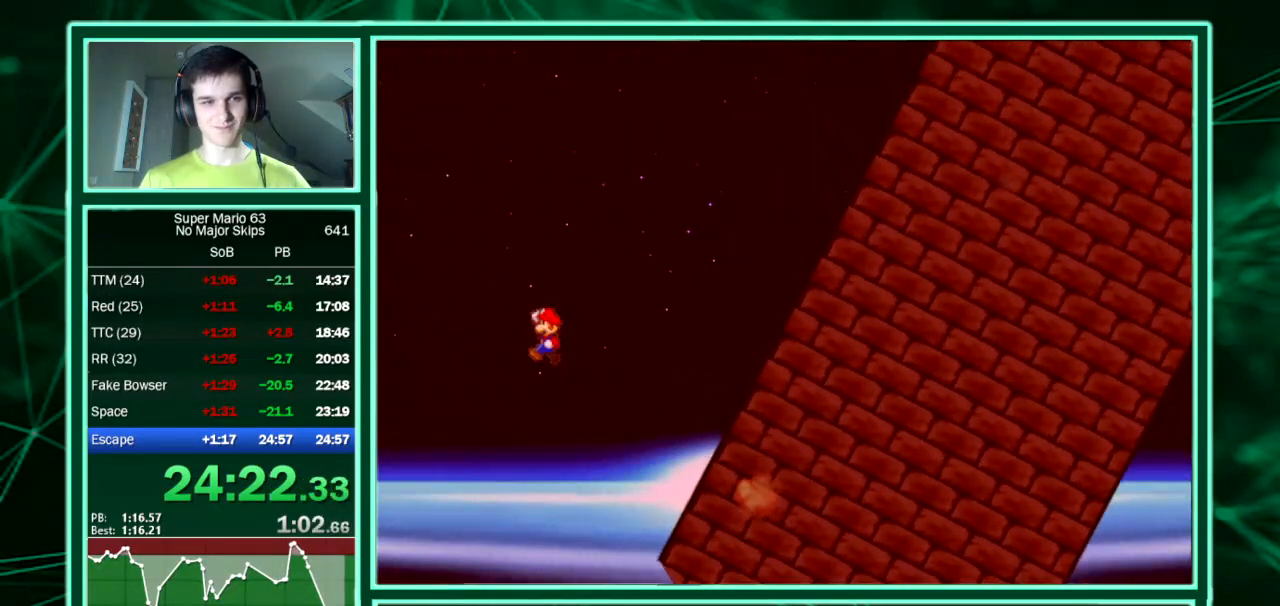
{"keys": ["left"], "events": []}
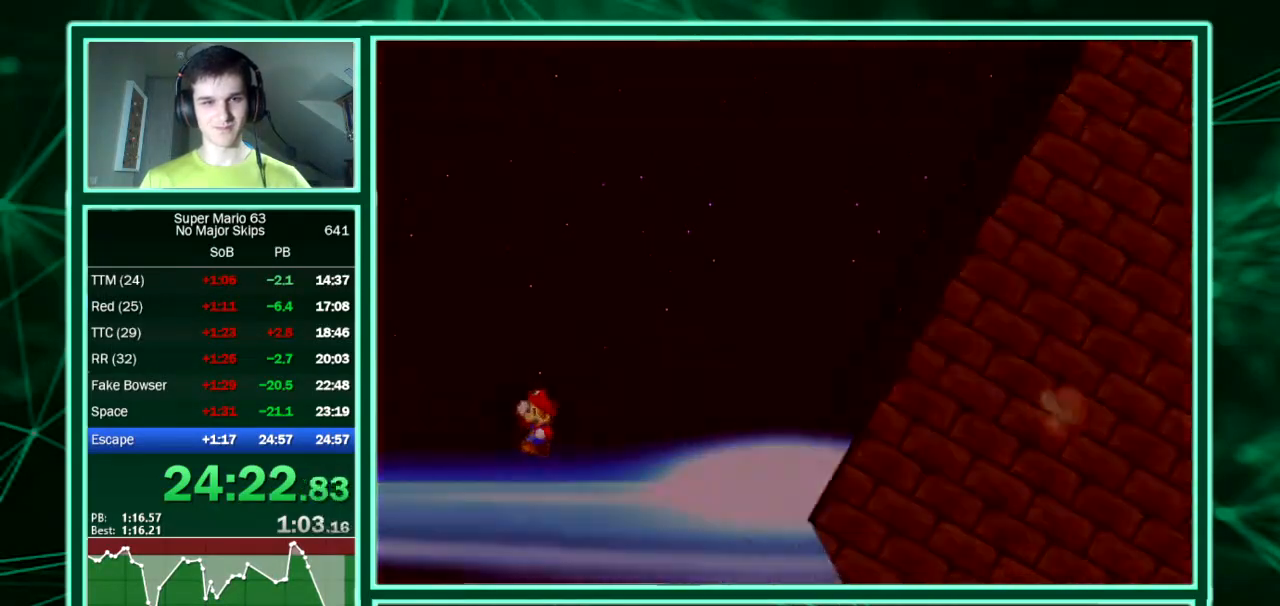
{"keys": ["left"], "events": []}
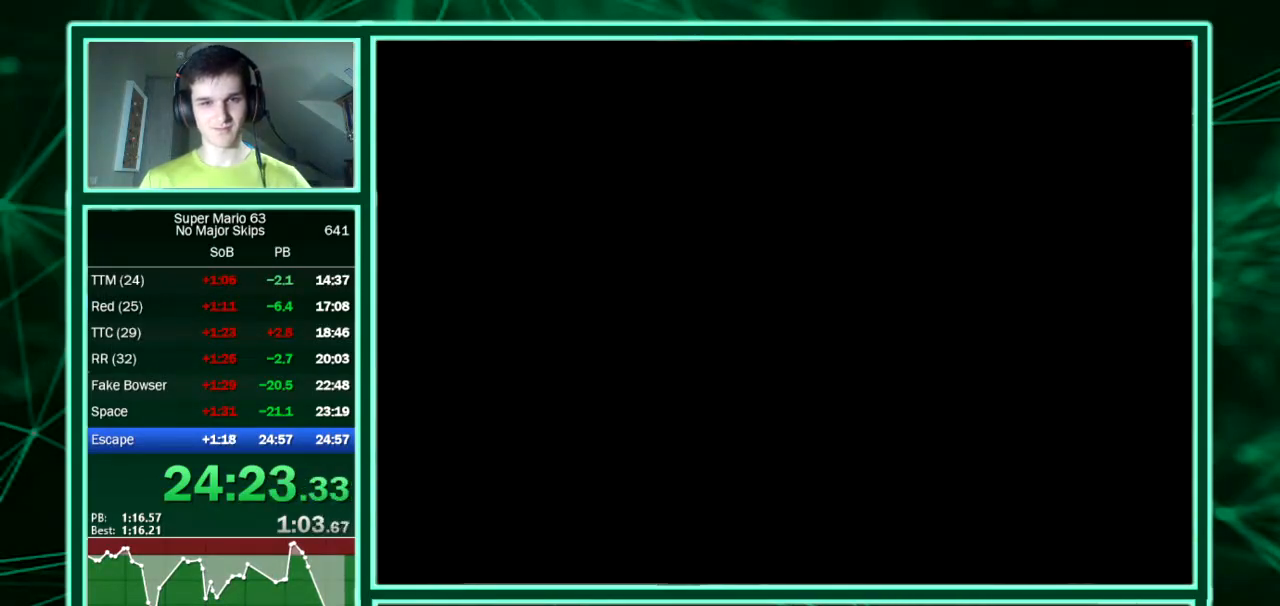
{"keys": ["left"], "events": []}
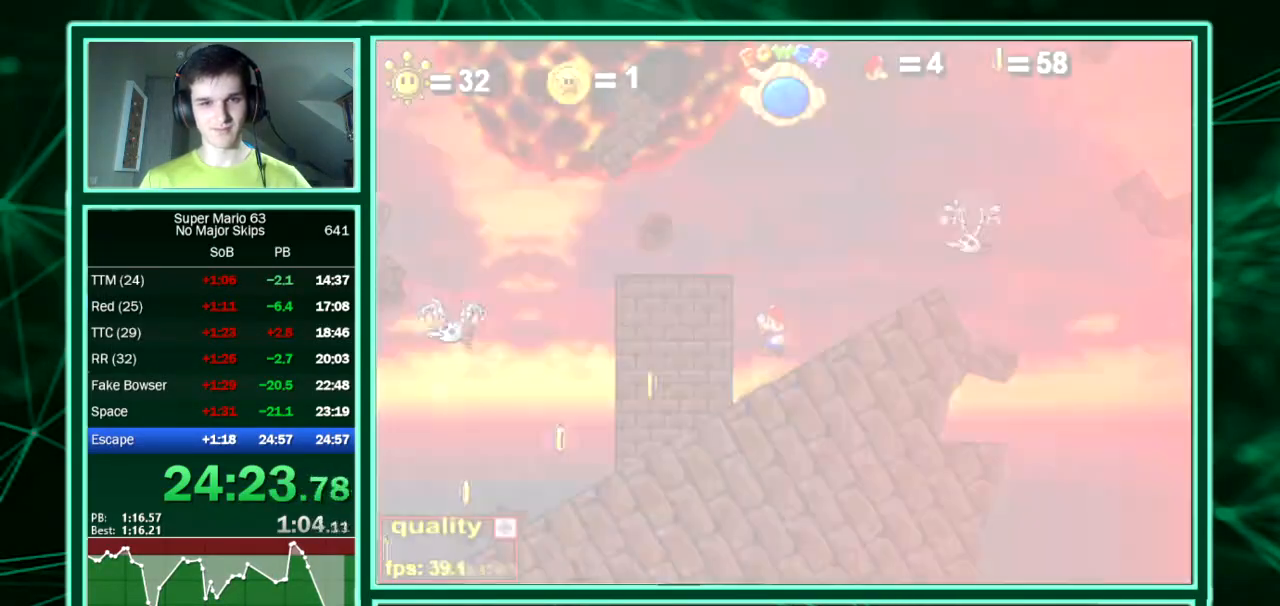
{"keys": [], "events": [[202, "left", "up"], [202, "shift", "down"], [202, "z", "down"], [370, "shift", "up"], [370, "z", "up"]]}
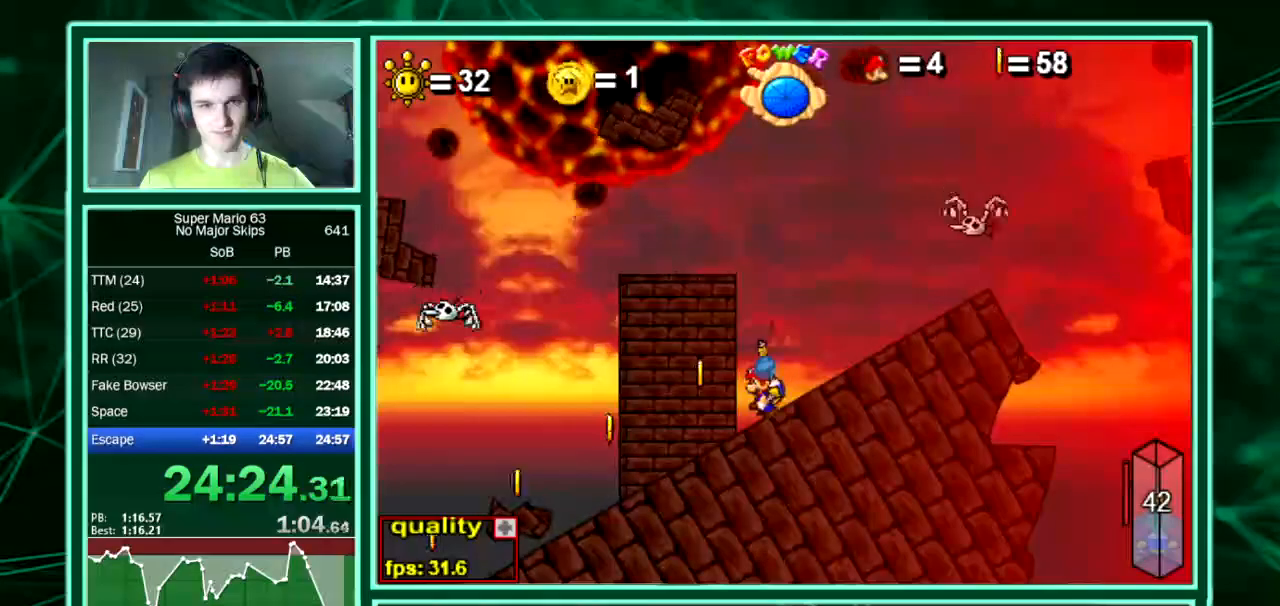
{"keys": ["left", "minus", "shift", "z"], "events": [[168, "left", "down"], [235, "minus", "down"], [336, "minus", "up"], [370, "minus", "down"], [370, "shift", "down"], [370, "z", "down"]]}
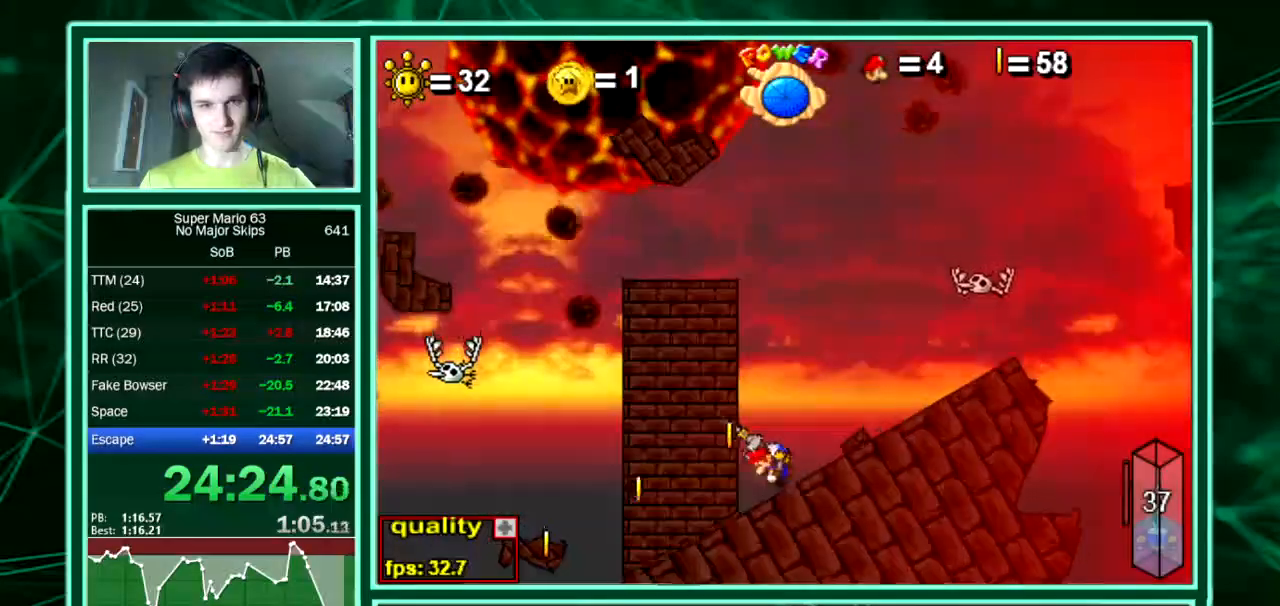
{"keys": ["left", "shift", "z"], "events": [[68, "minus", "up"], [404, "minus", "down"], [471, "minus", "up"]]}
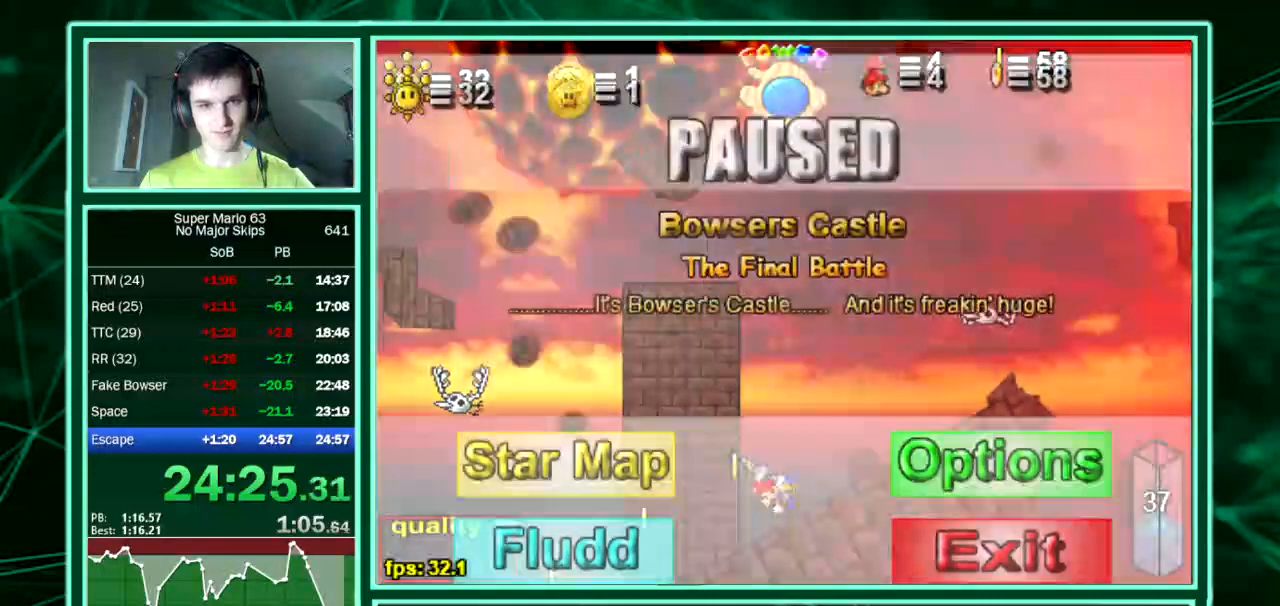
{"keys": ["left"], "events": [[403, "shift", "up"], [403, "z", "up"]]}
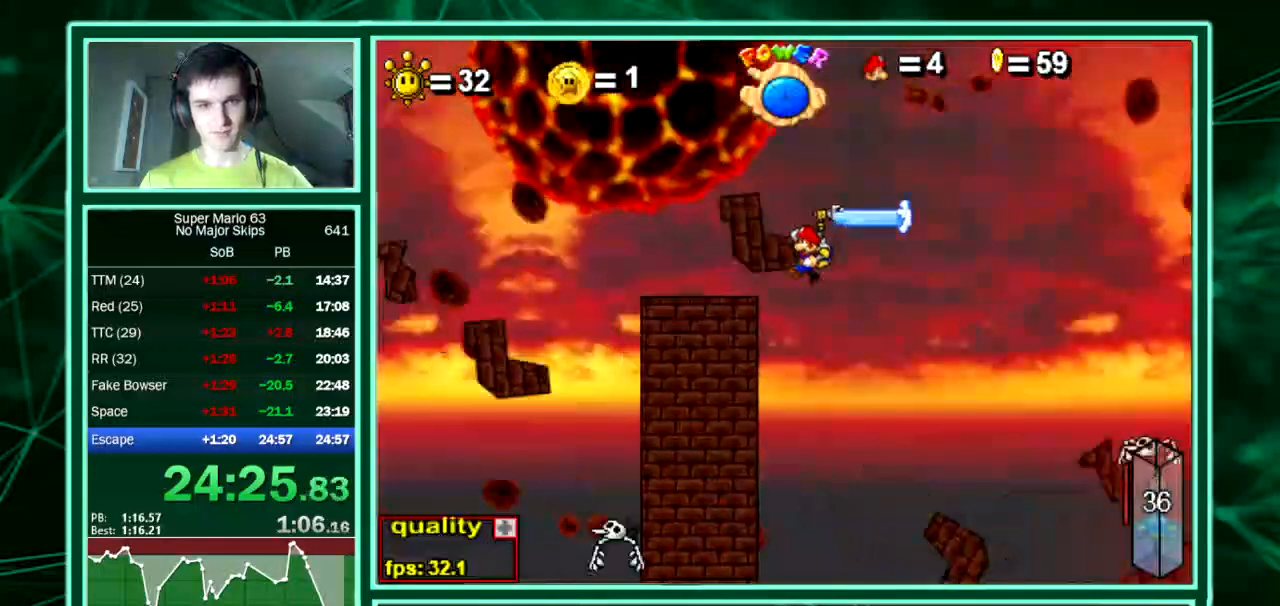
{"keys": ["left"], "events": []}
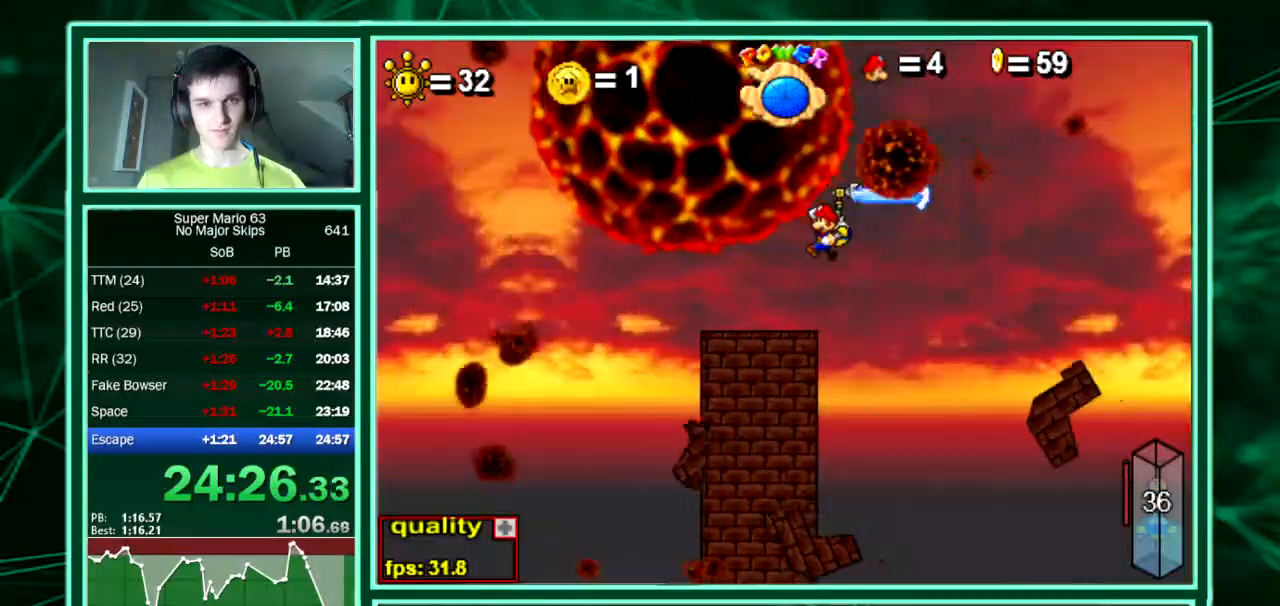
{"keys": ["left", "up"], "events": [[68, "up", "down"]]}
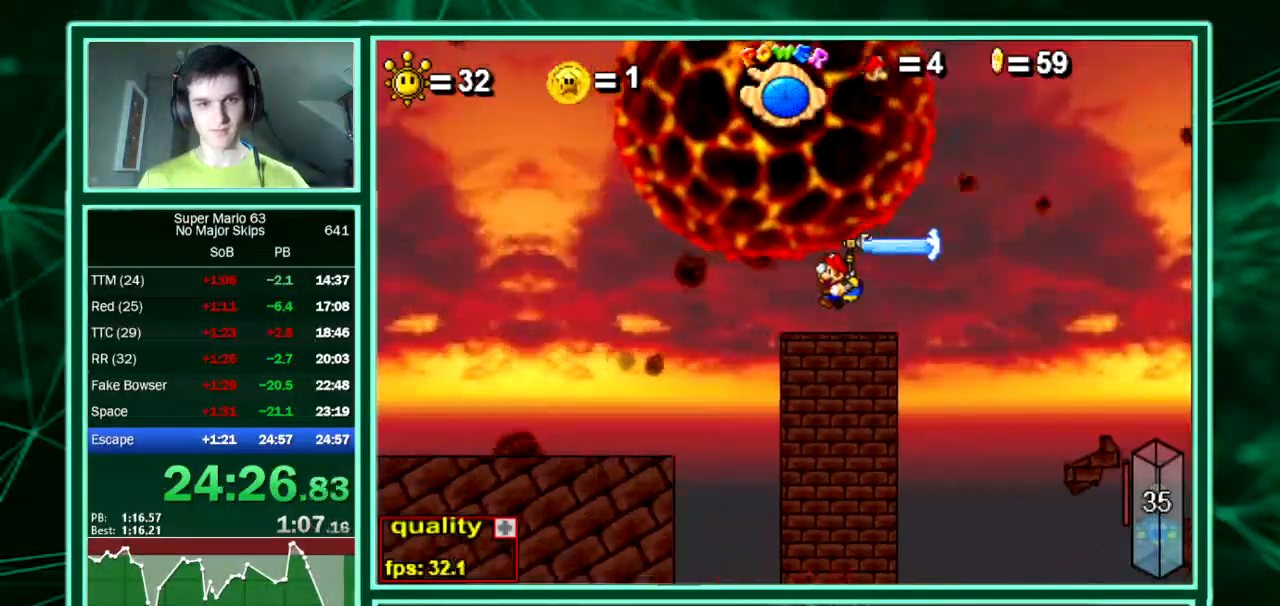
{"keys": ["left", "up"], "events": []}
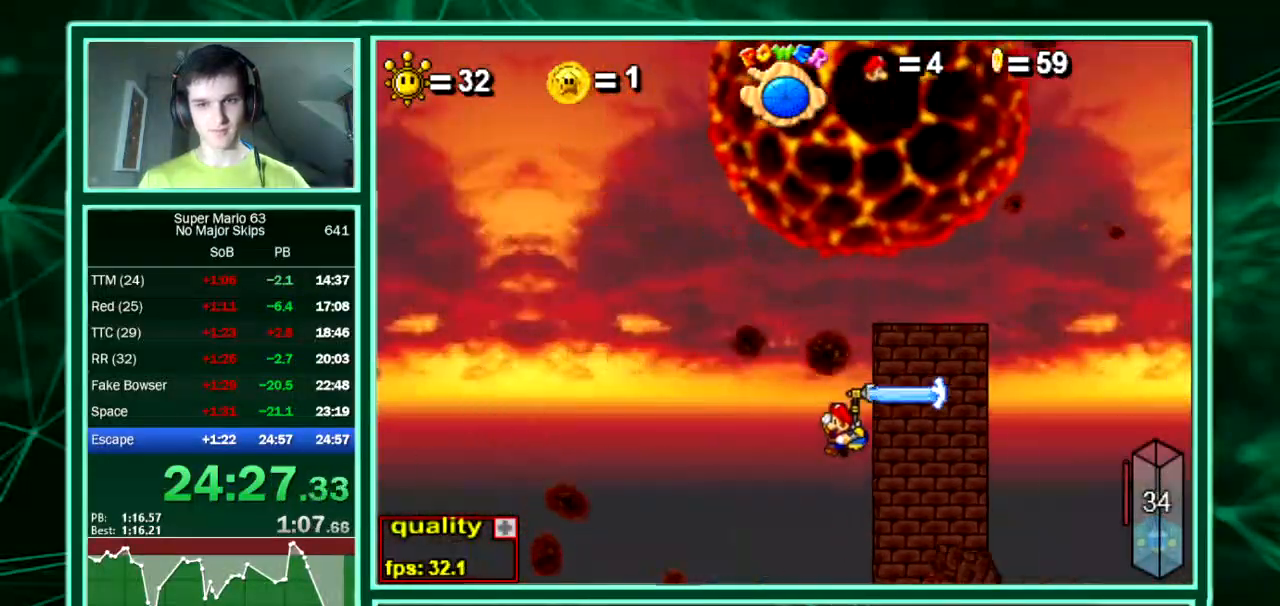
{"keys": ["left", "up"], "events": []}
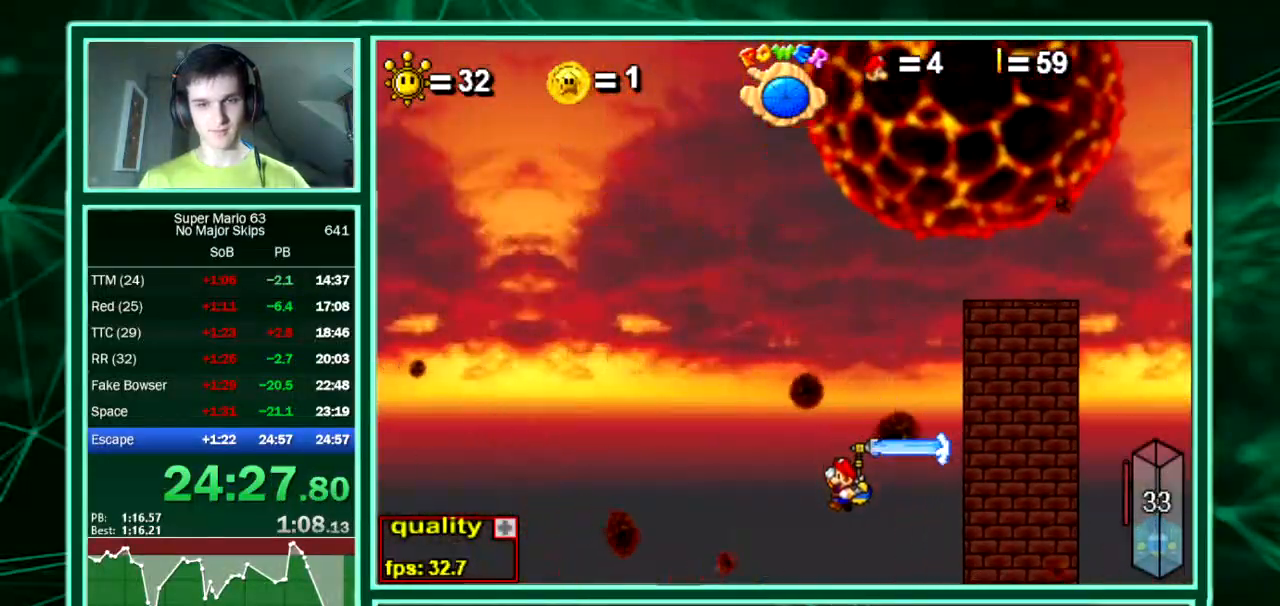
{"keys": ["left", "up"], "events": []}
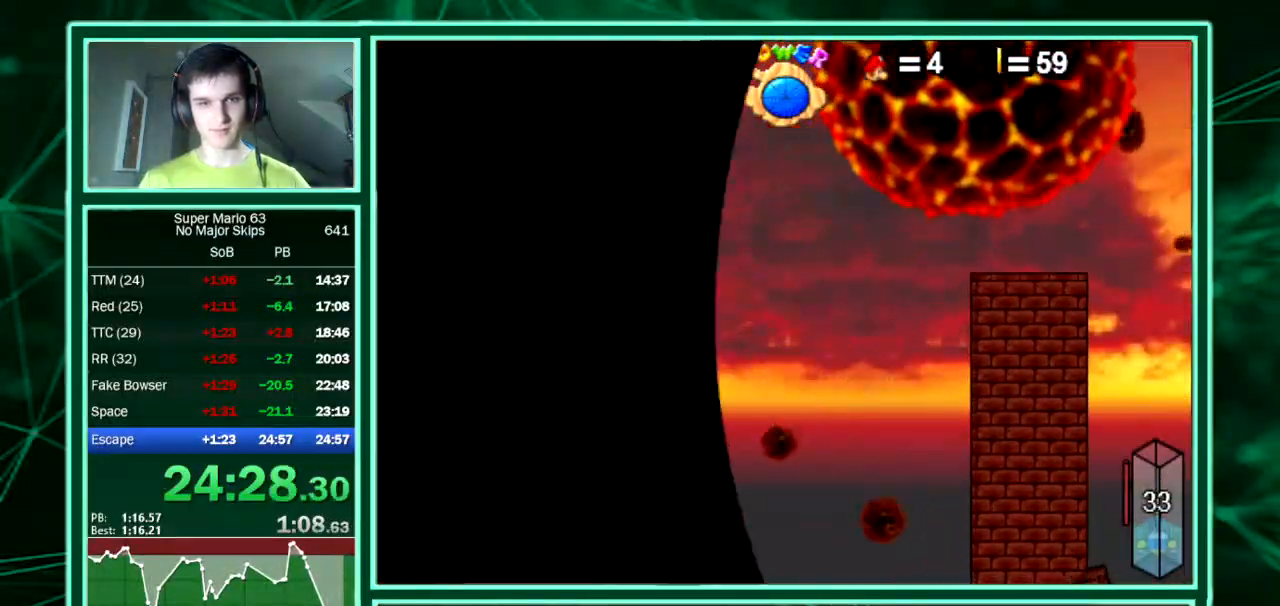
{"keys": ["left", "up"], "events": [[134, "up", "up"], [504, "up", "down"]]}
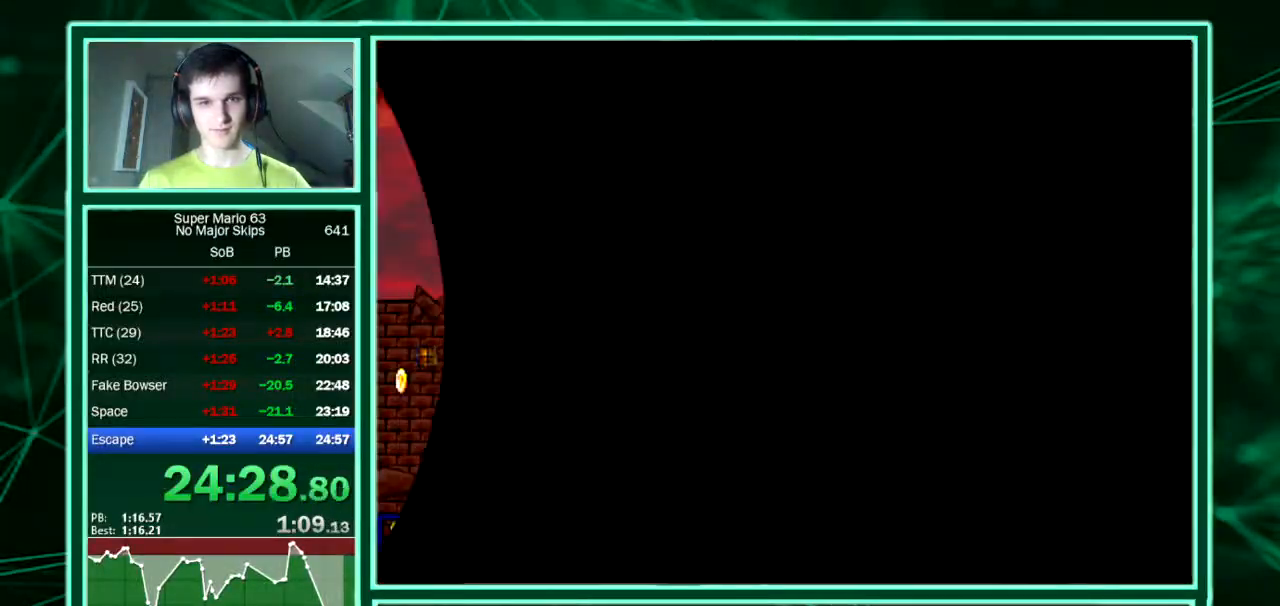
{"keys": ["left", "up"], "events": []}